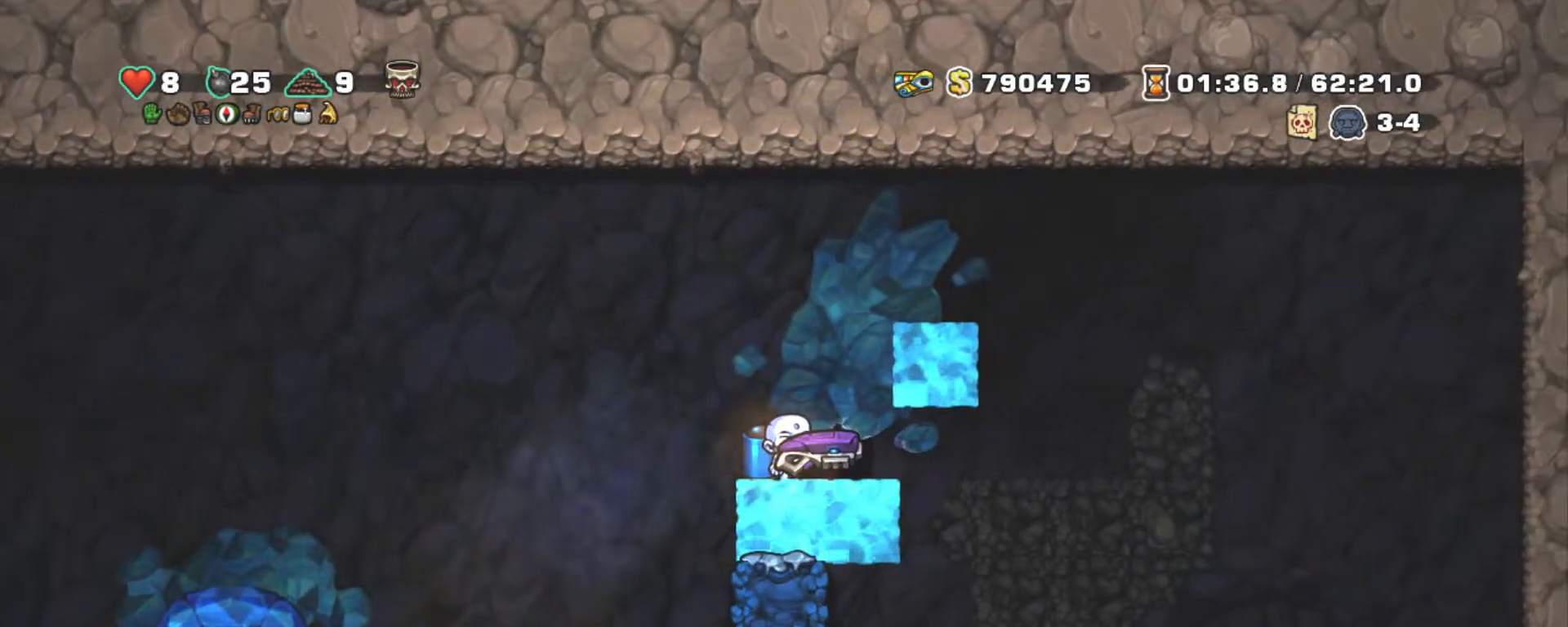
Gameplay with keyboard; each line is a JSON object with the keys held at the frame after it. "events" lists presses ("down") and releases ("up") of "a", "down", "escape", "left", "right", "s", "shift", "space", "tab", "up", "x" and "z" between this image and that frame as [ms after this image, input, new state], when the widget could be followed in between. No other keys are recorded. Mouse input is not recorded.
{"keys": [], "events": [[84, "left", "down"], [417, "left", "up"], [417, "shift", "up"]]}
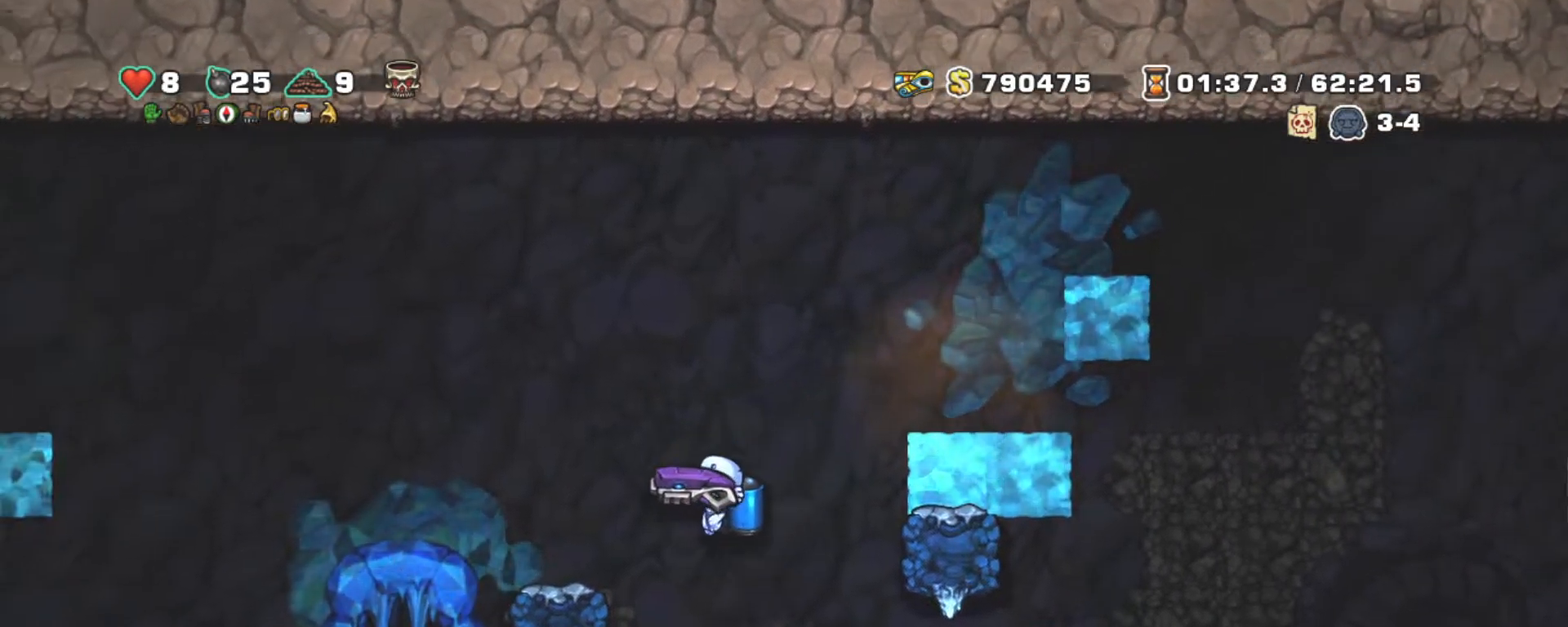
{"keys": ["down", "right"], "events": [[200, "down", "down"], [284, "x", "down"], [434, "right", "down"], [434, "x", "up"]]}
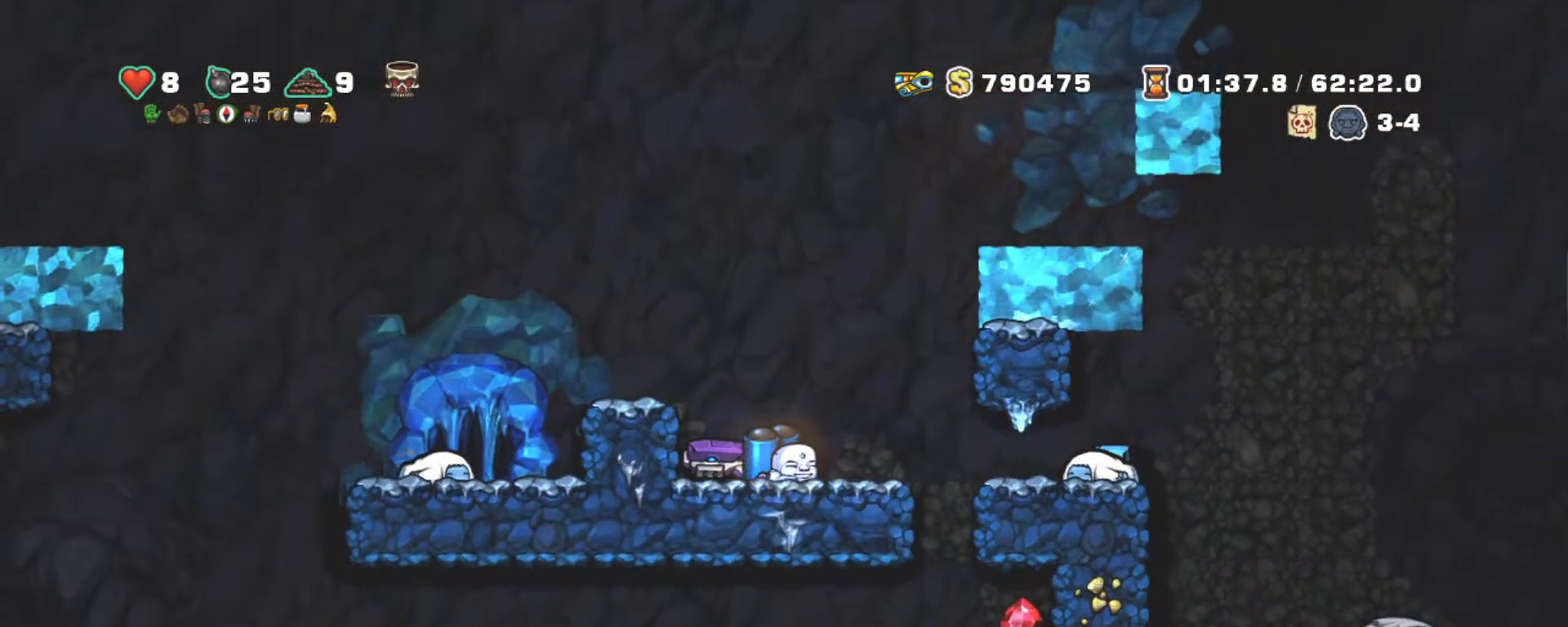
{"keys": ["right"], "events": [[67, "x", "down"], [167, "down", "up"], [167, "x", "up"], [217, "right", "up"], [350, "x", "down"], [450, "x", "up"], [500, "right", "down"]]}
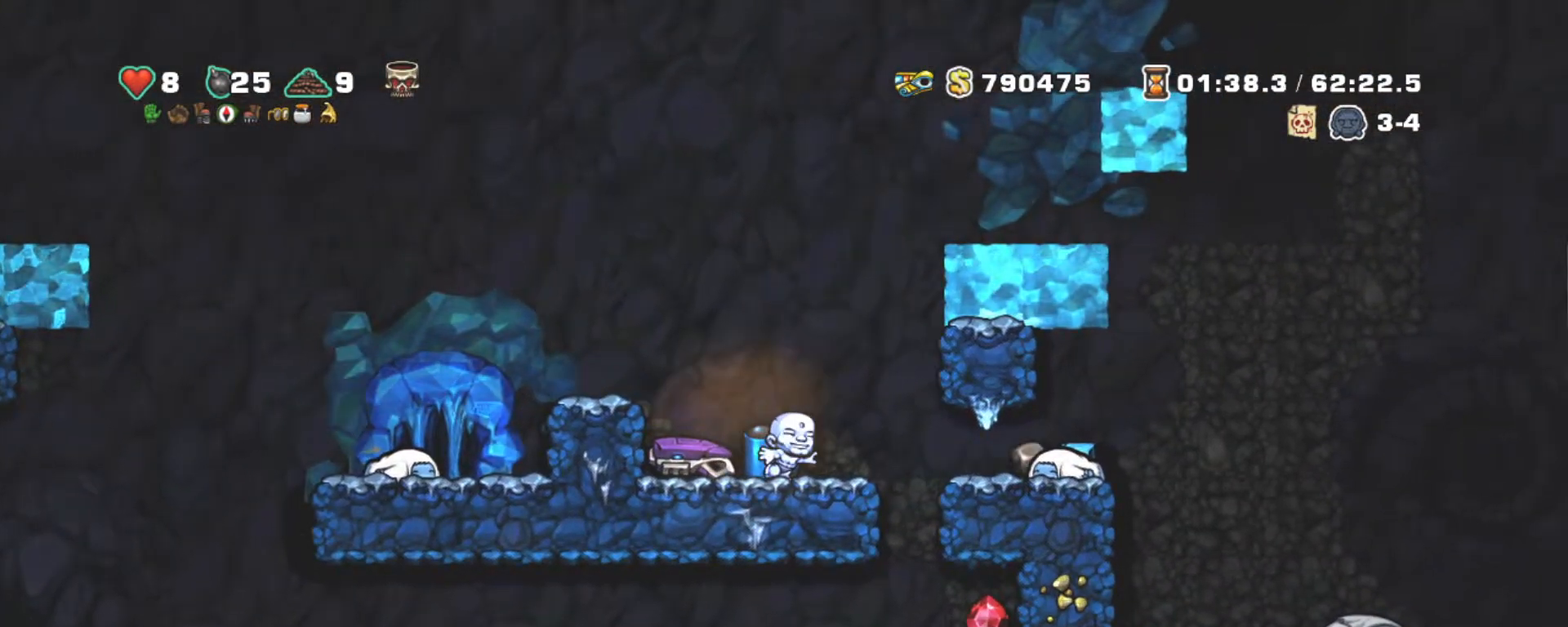
{"keys": ["right"], "events": []}
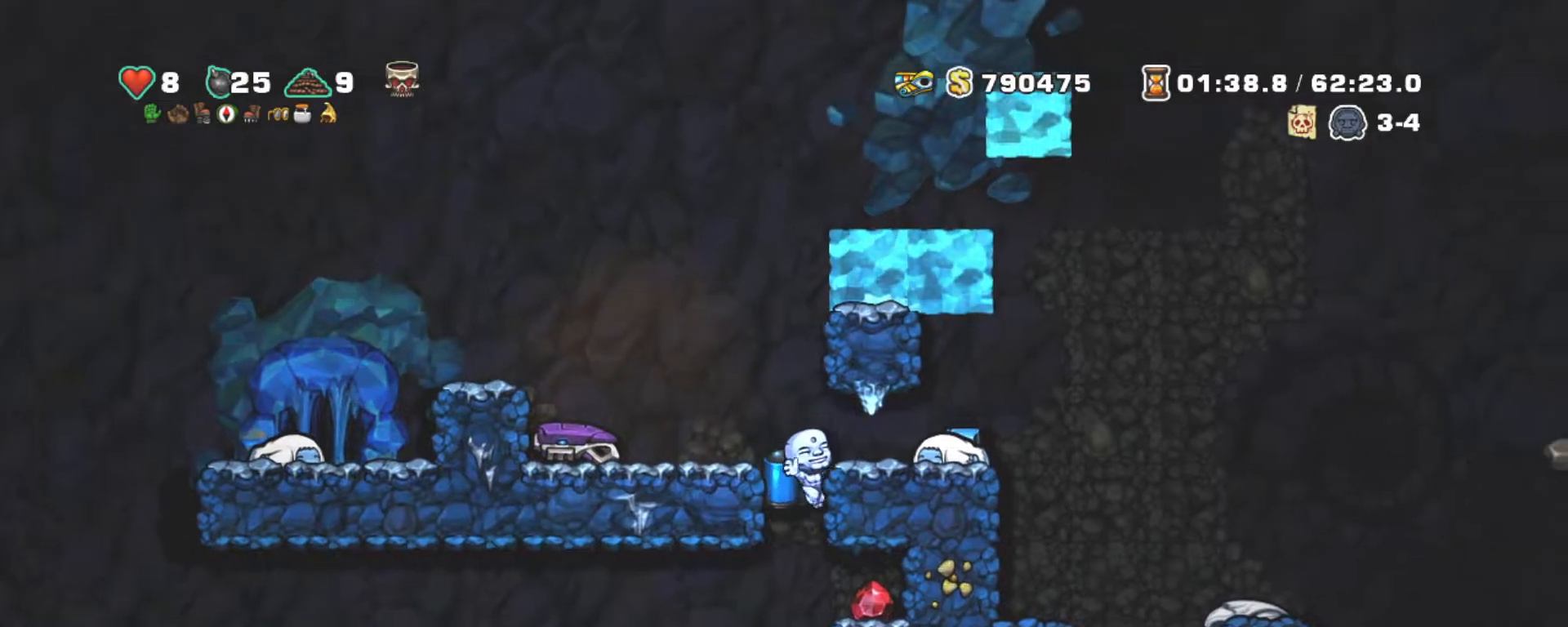
{"keys": [], "events": [[100, "z", "down"], [150, "right", "up"], [200, "right", "down"], [200, "z", "up"], [384, "right", "up"]]}
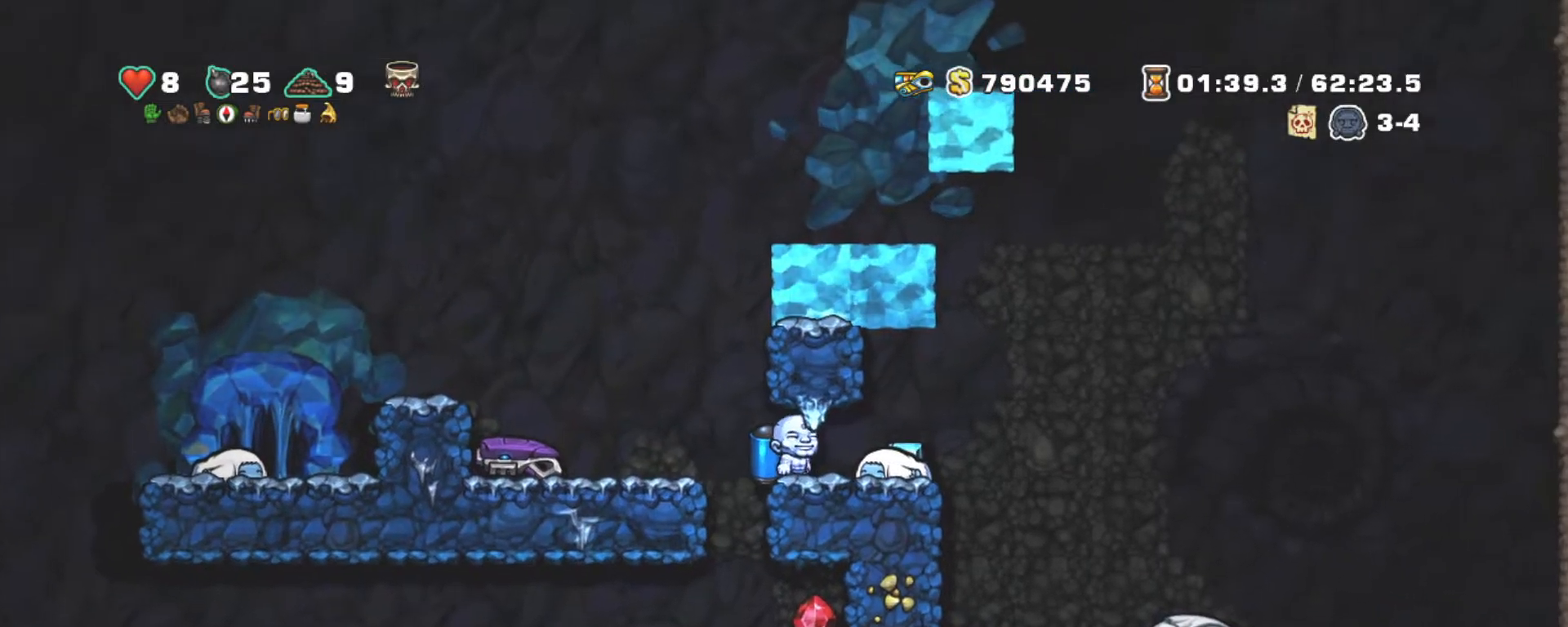
{"keys": ["down", "x"], "events": [[17, "right", "down"], [167, "right", "up"], [400, "down", "down"], [500, "x", "down"]]}
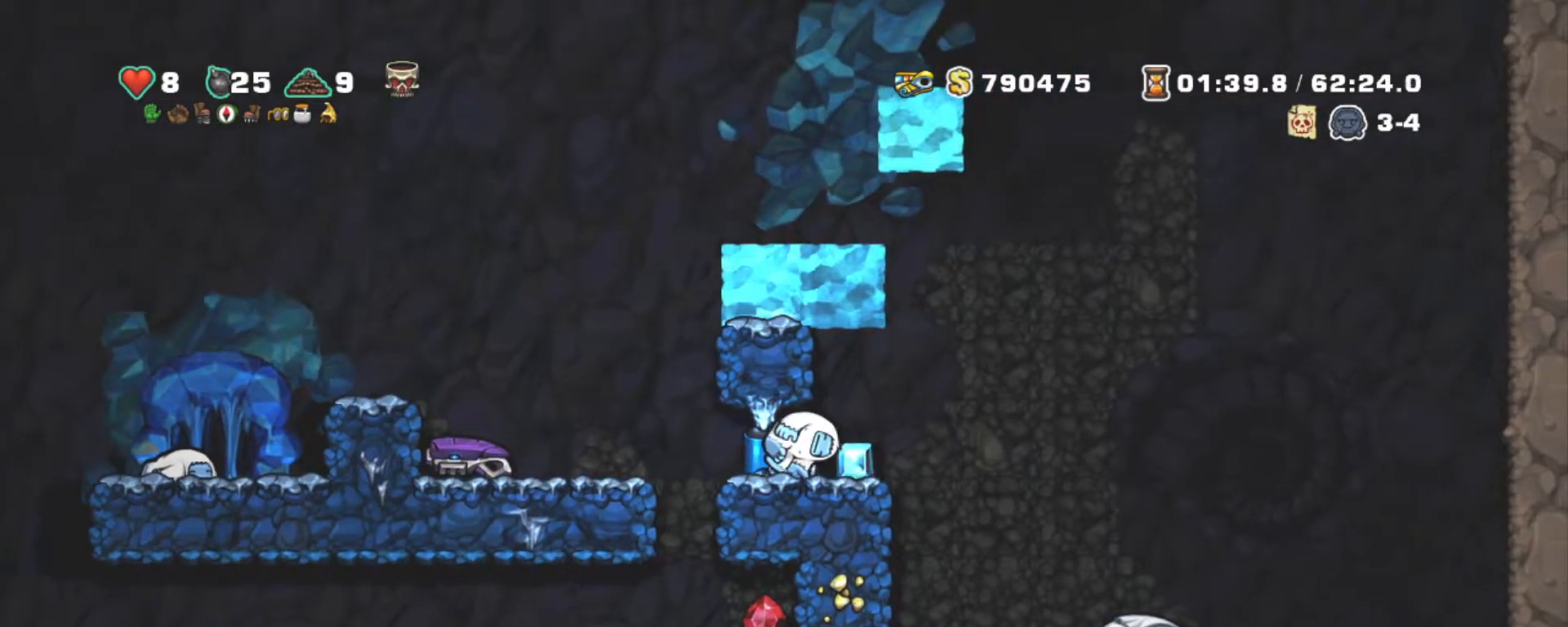
{"keys": ["left", "shift"], "events": [[100, "x", "up"], [134, "down", "up"], [417, "left", "down"], [417, "shift", "down"]]}
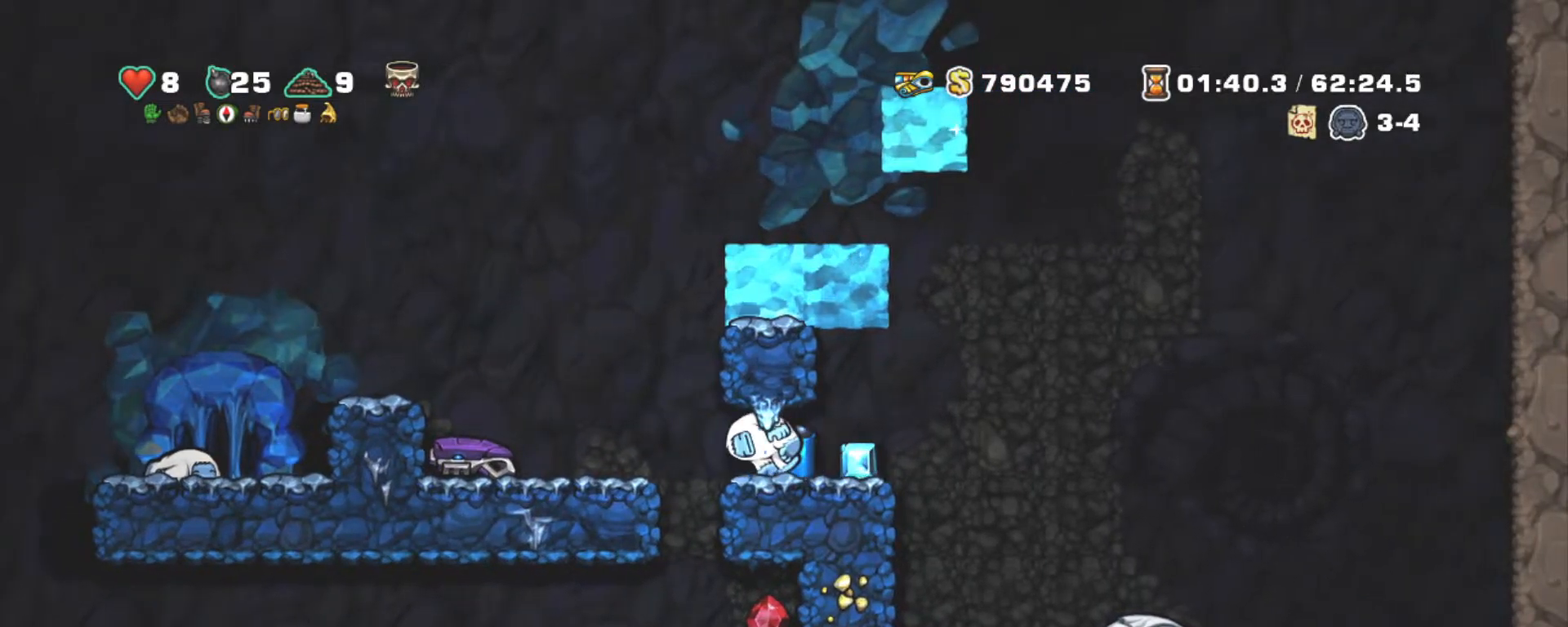
{"keys": ["left", "shift"], "events": [[300, "z", "down"], [484, "z", "up"]]}
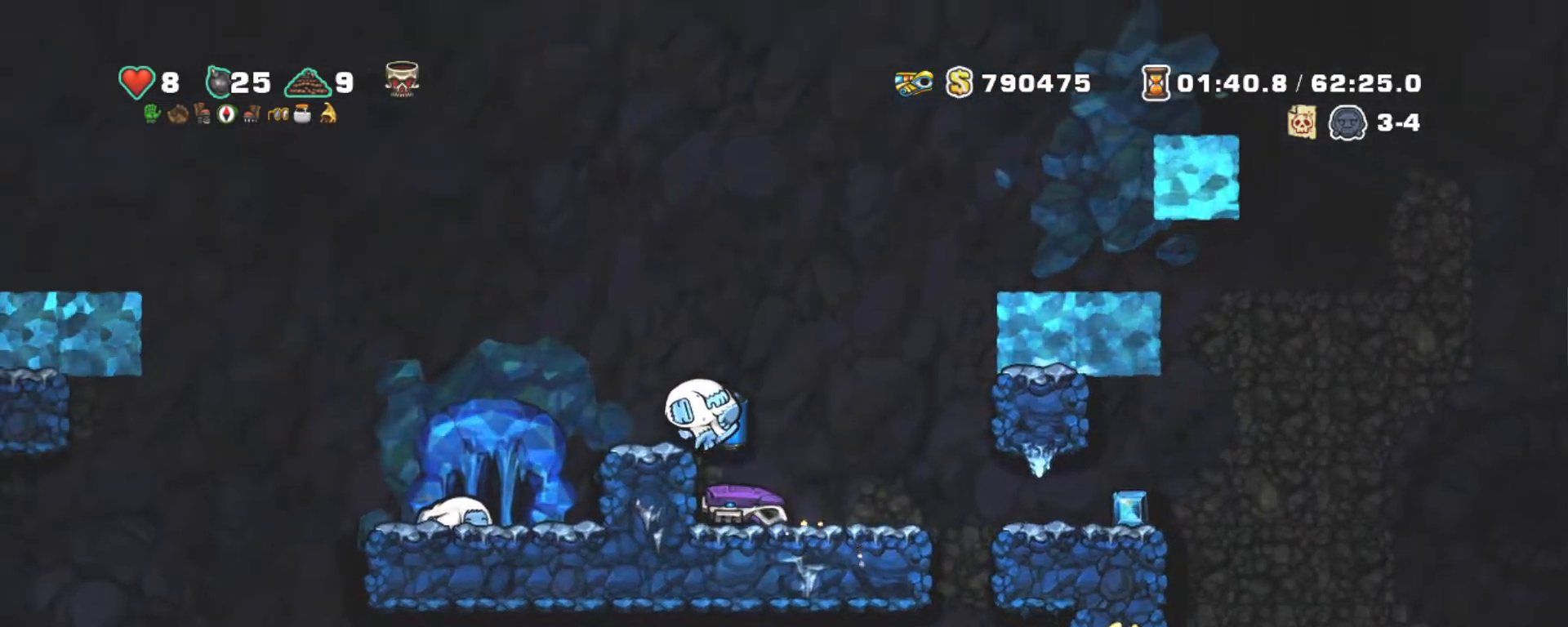
{"keys": ["down", "right", "shift", "x", "z"], "events": [[217, "left", "up"], [350, "down", "down"], [400, "x", "down"], [500, "right", "down"], [500, "z", "down"]]}
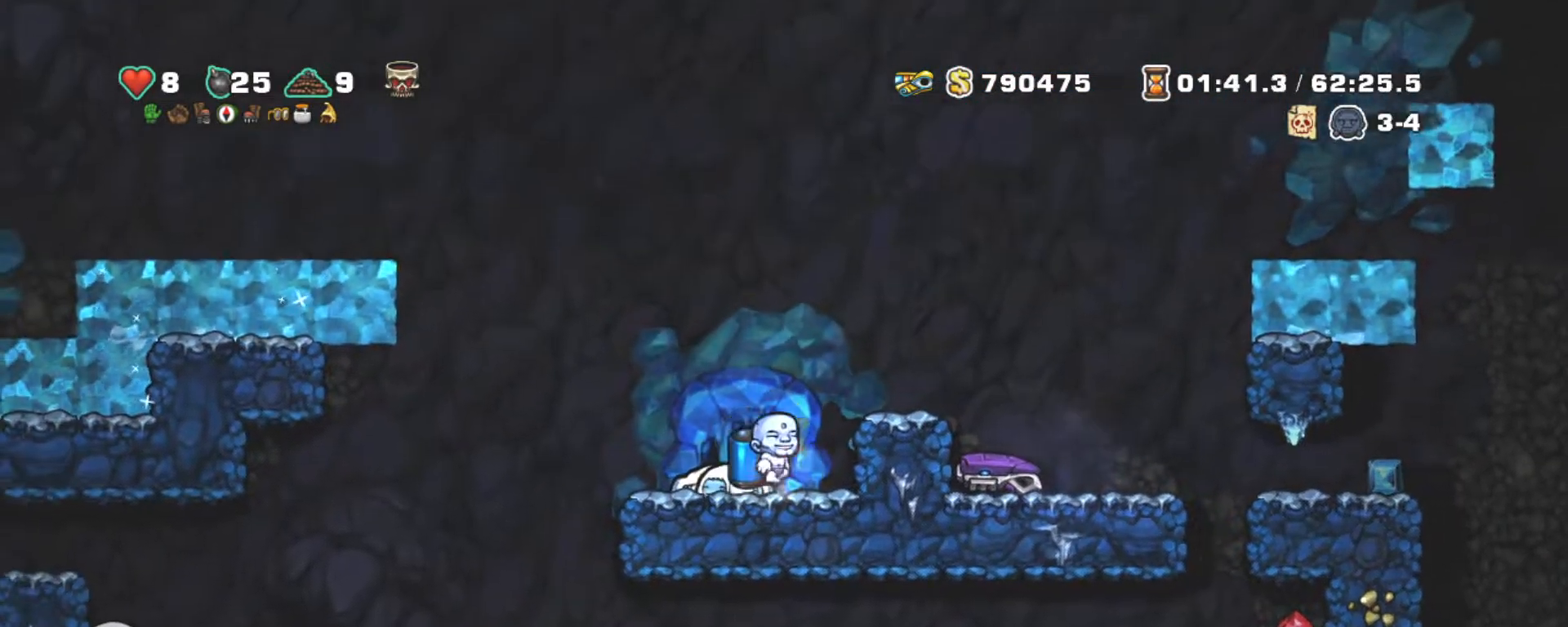
{"keys": ["shift"], "events": [[50, "down", "up"], [50, "x", "up"], [200, "z", "up"], [367, "right", "up"]]}
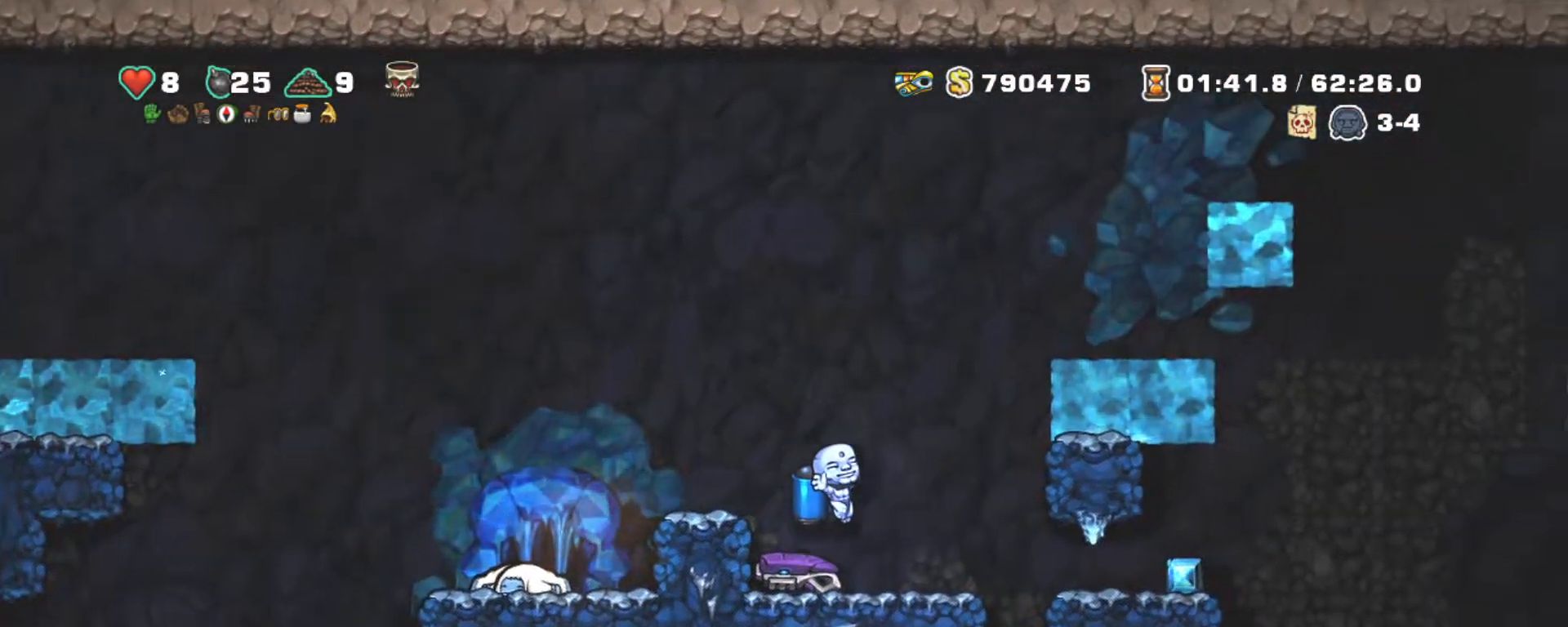
{"keys": ["right", "shift"], "events": [[284, "right", "down"]]}
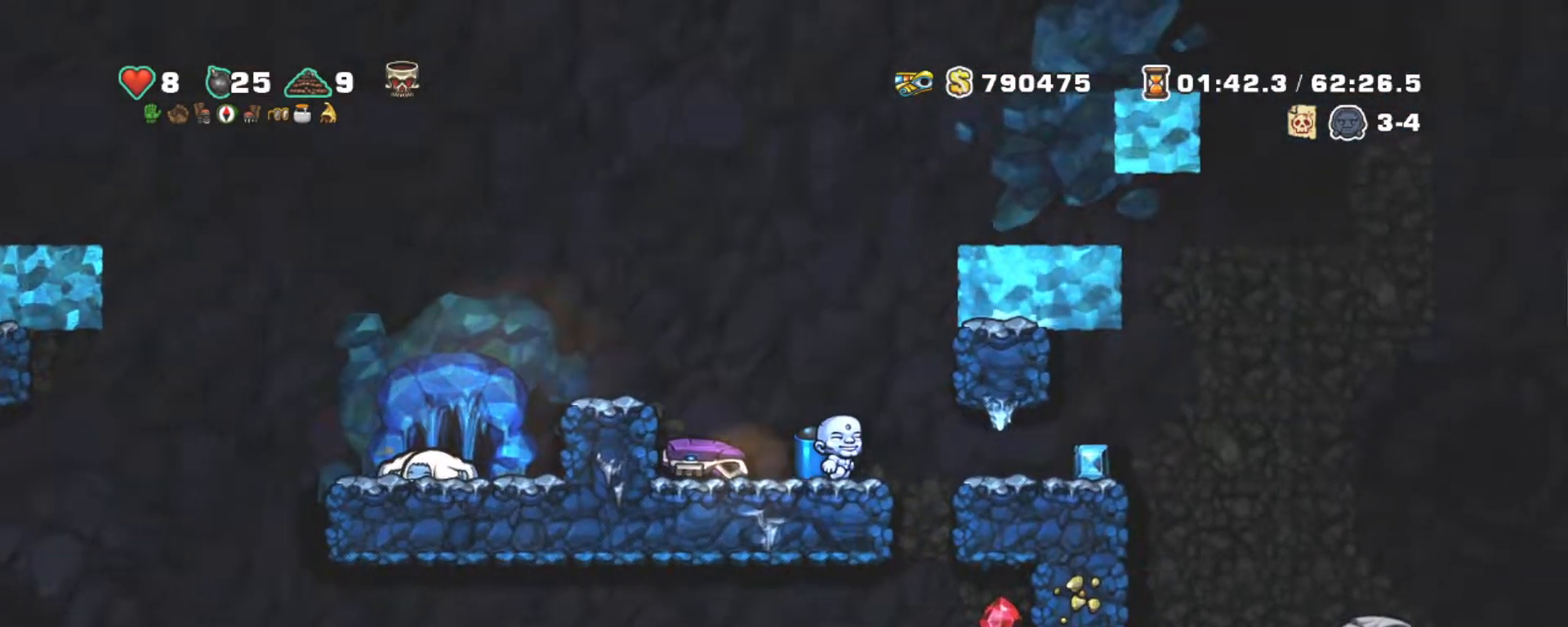
{"keys": ["right", "x"], "events": [[117, "right", "up"], [117, "shift", "up"], [417, "right", "down"], [484, "x", "down"]]}
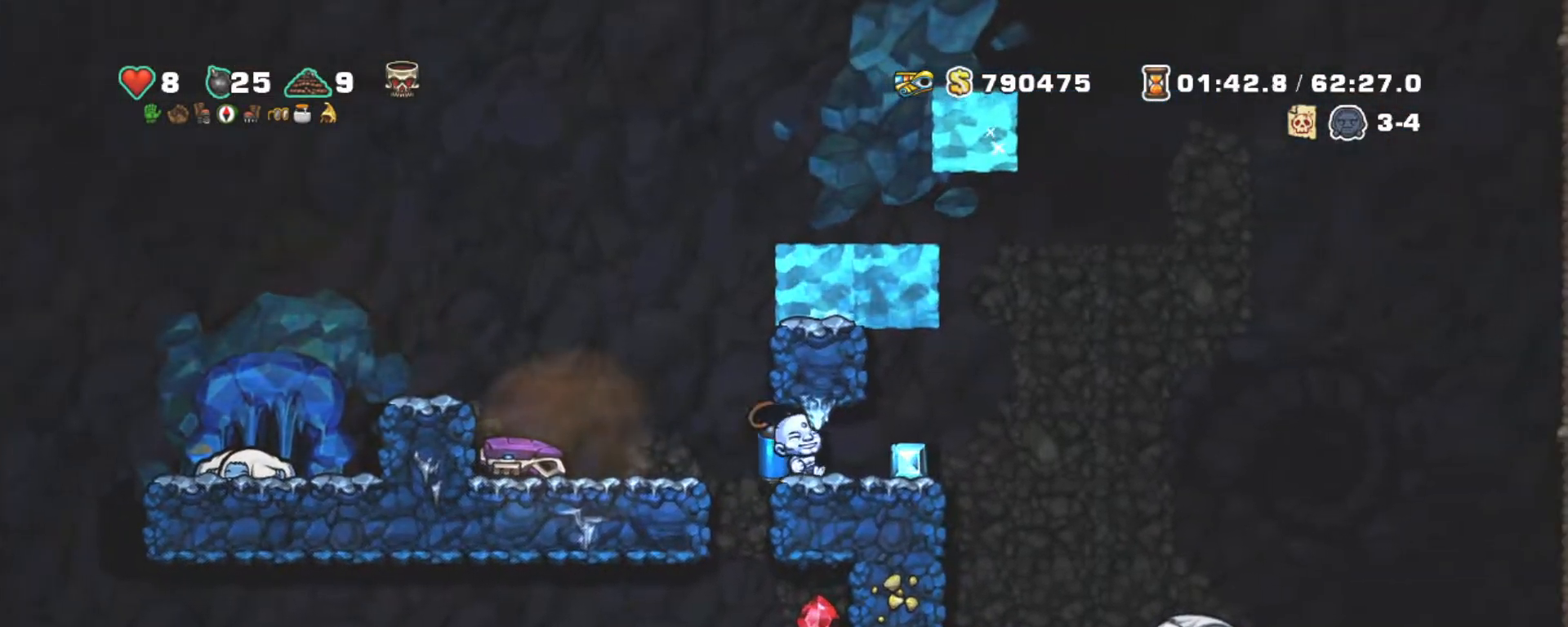
{"keys": [], "events": [[84, "right", "up"], [84, "x", "up"]]}
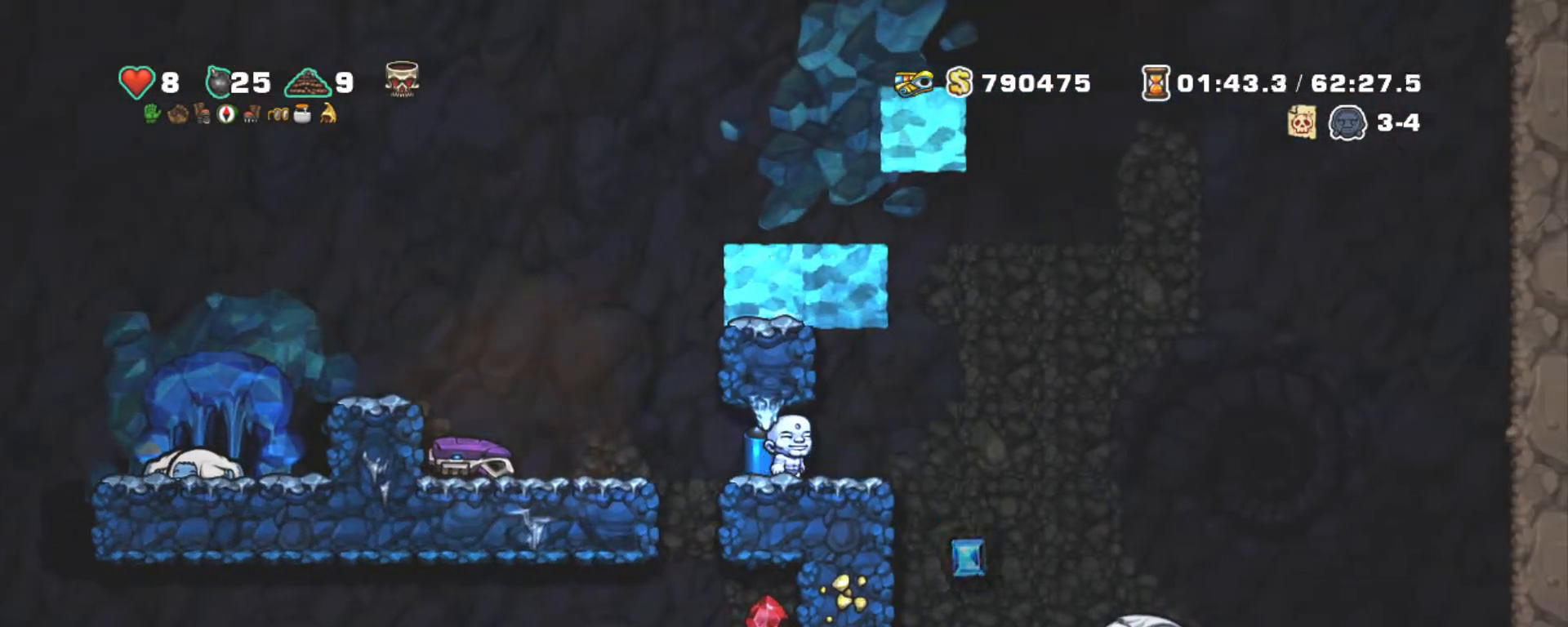
{"keys": ["left", "shift"], "events": [[150, "shift", "down"], [234, "left", "down"]]}
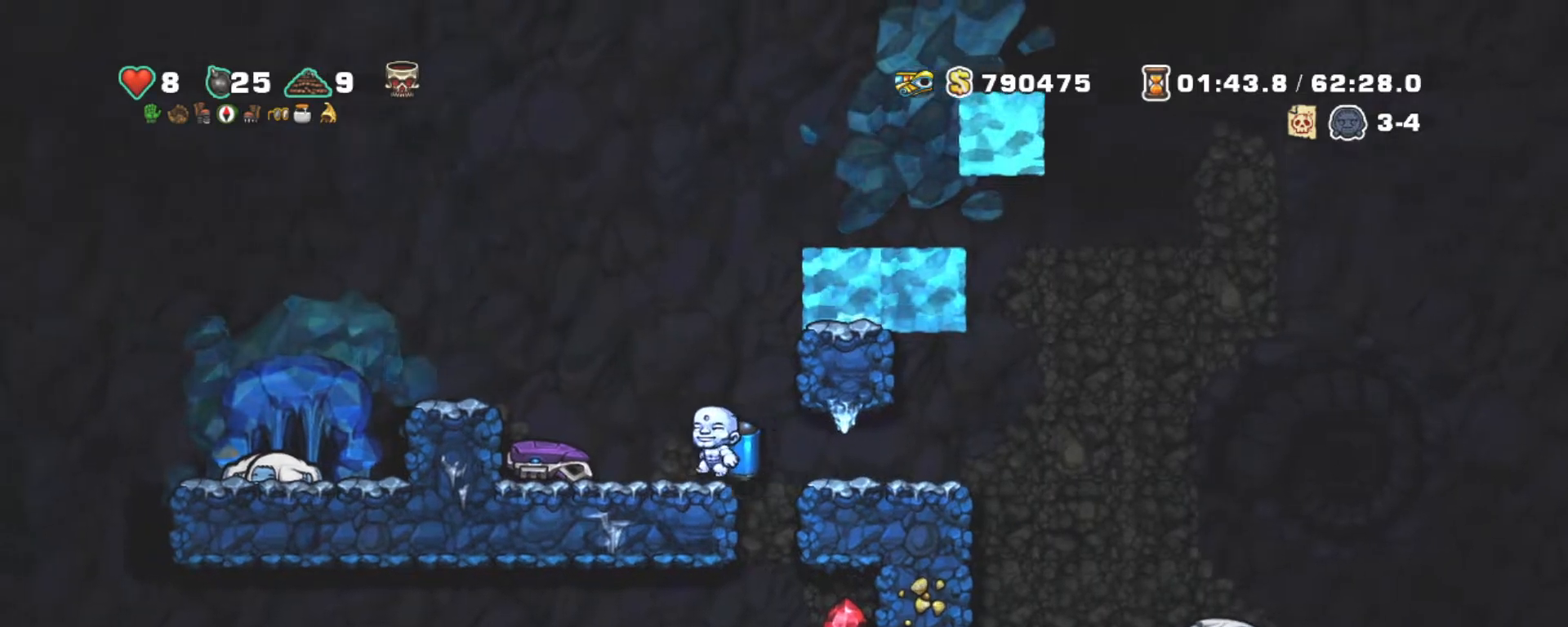
{"keys": ["shift"], "events": [[84, "left", "up"], [350, "left", "down"], [450, "left", "up"]]}
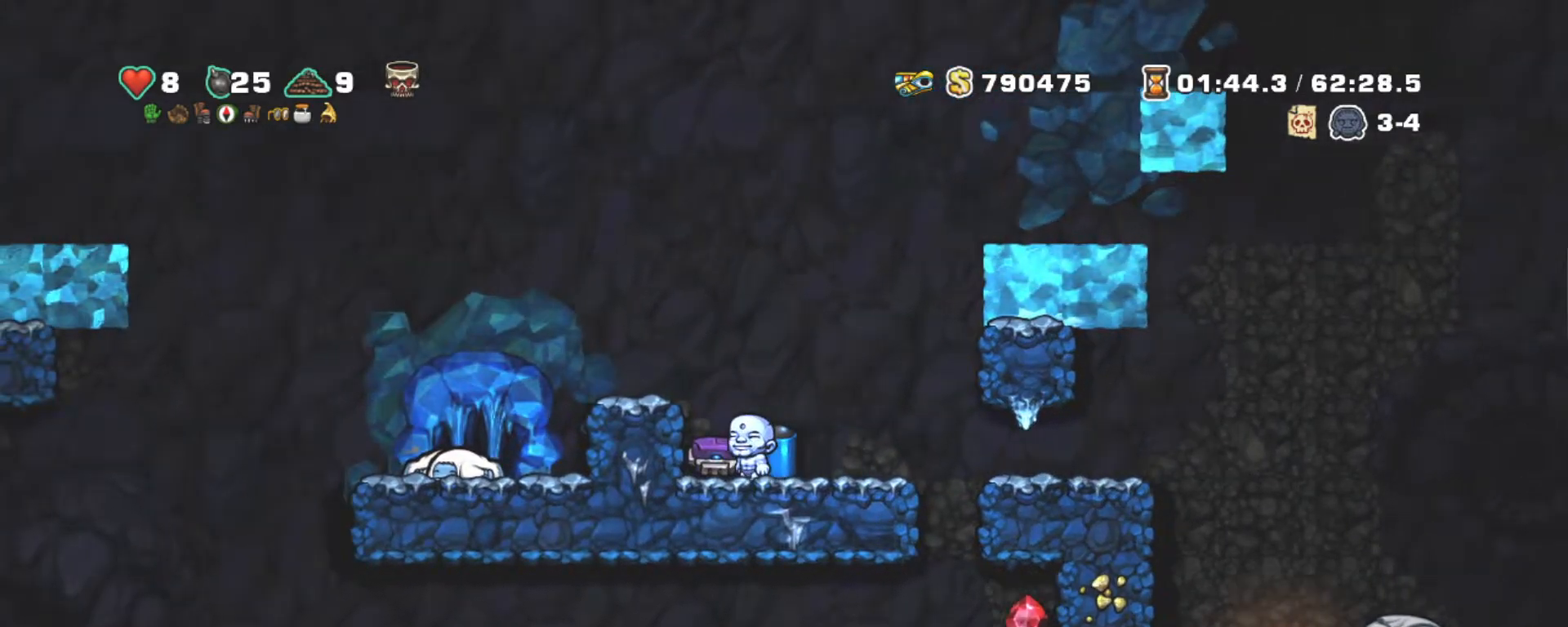
{"keys": ["right", "shift"], "events": [[34, "down", "down"], [134, "x", "down"], [184, "down", "up"], [184, "right", "down"], [234, "x", "up"]]}
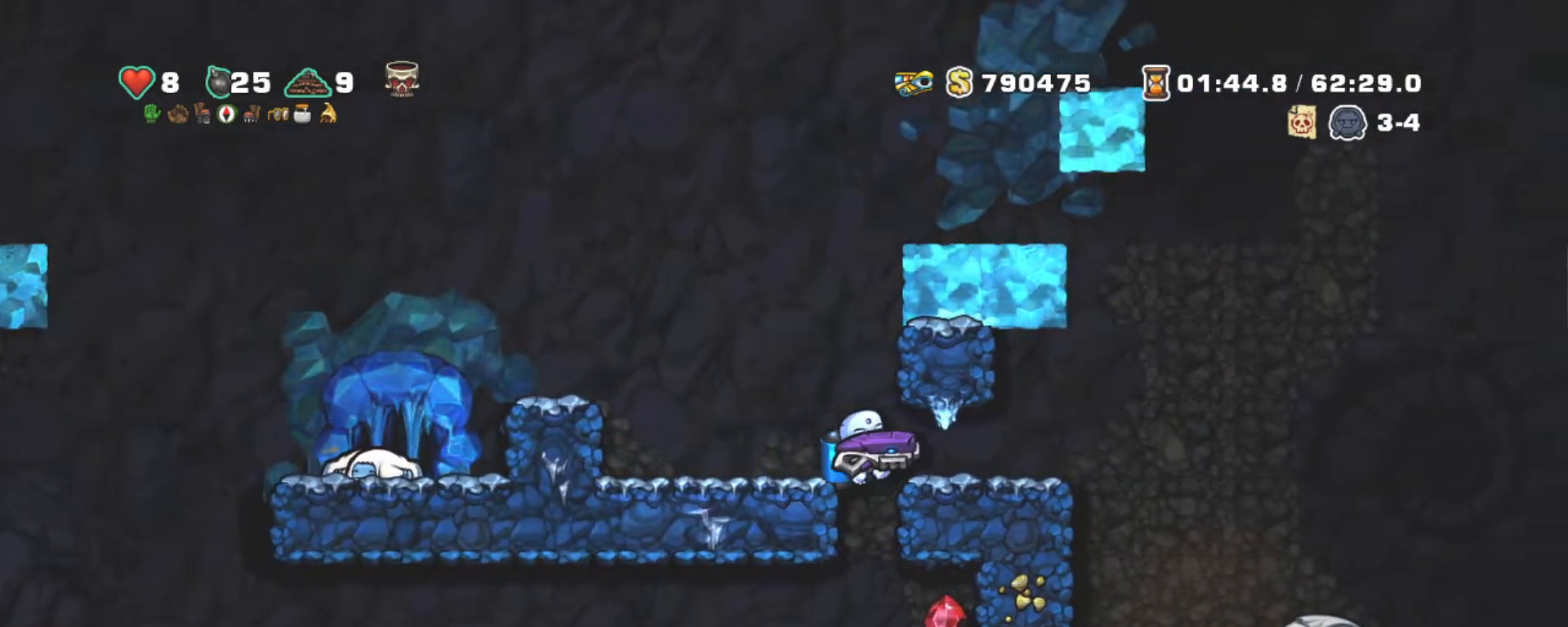
{"keys": ["right", "shift"], "events": []}
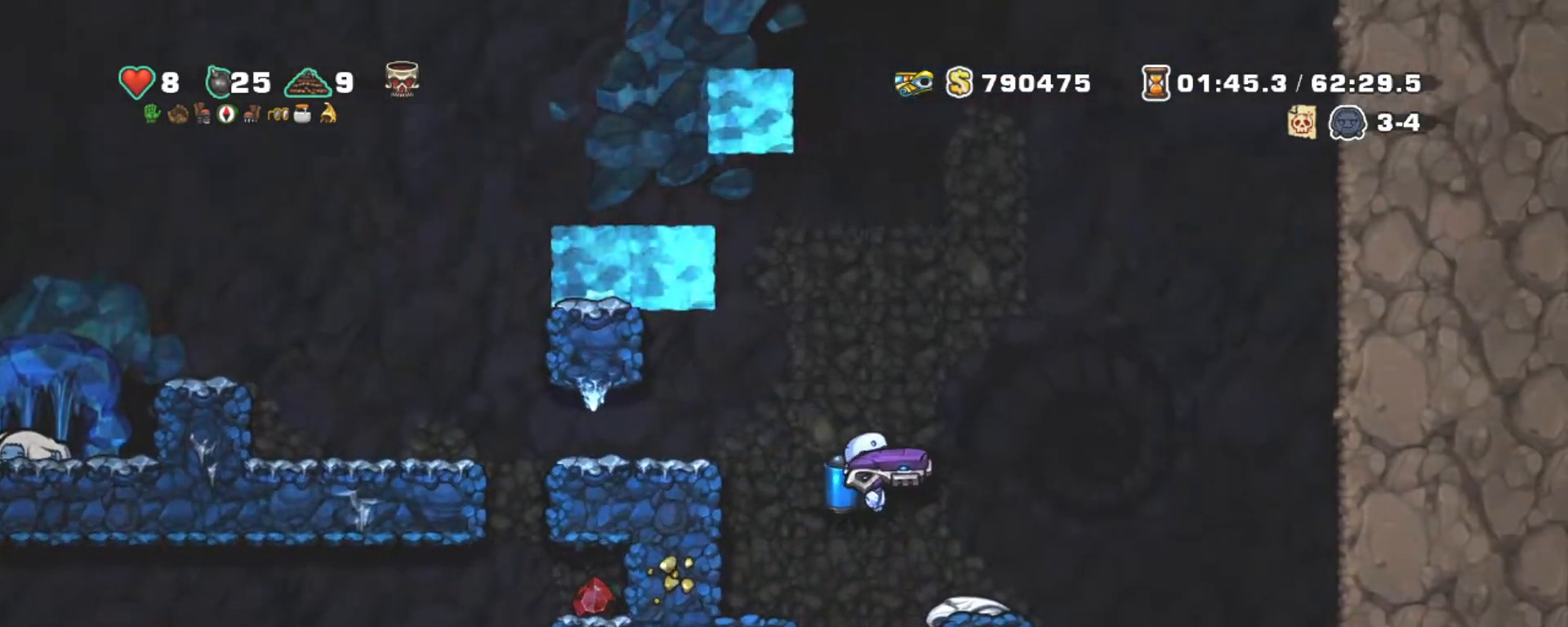
{"keys": ["shift", "x"], "events": [[167, "left", "down"], [167, "right", "up"], [217, "left", "up"], [250, "z", "down"], [400, "z", "up"], [450, "x", "down"]]}
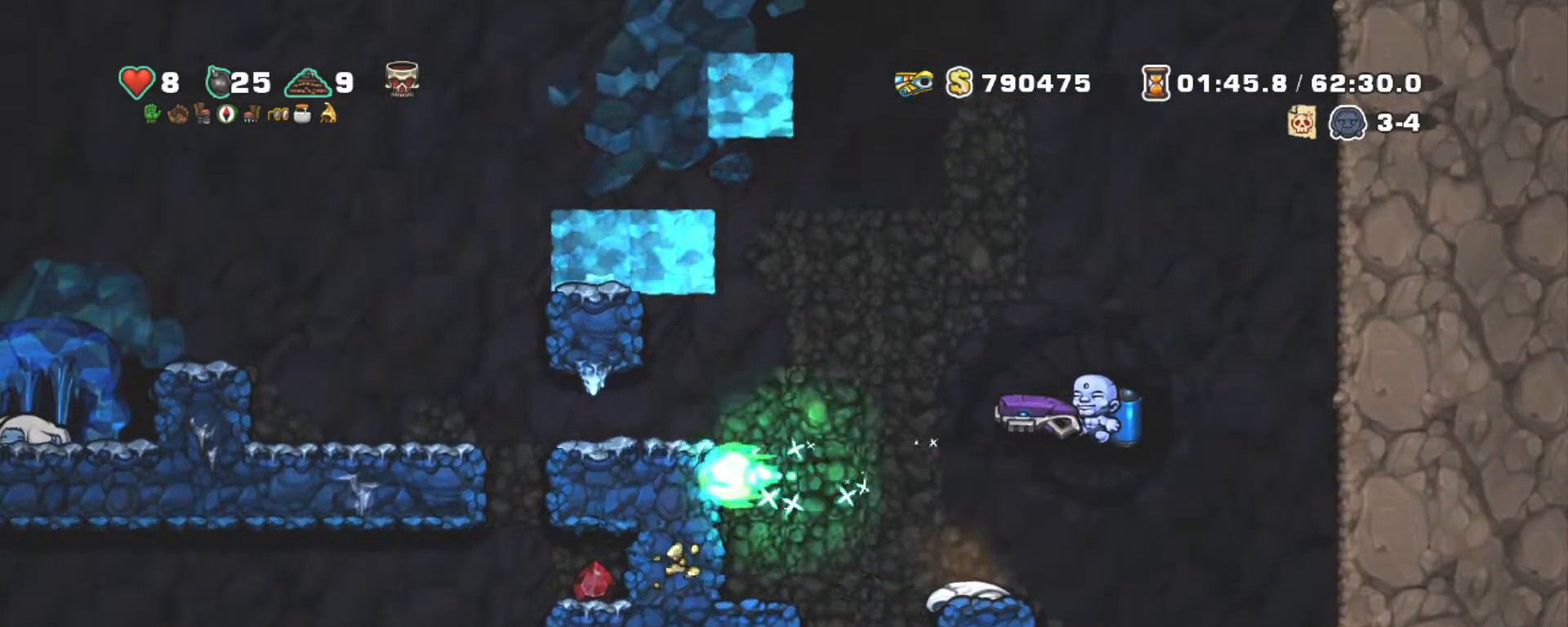
{"keys": ["shift", "z"], "events": [[50, "x", "up"], [367, "left", "down"], [467, "z", "down"], [500, "left", "up"]]}
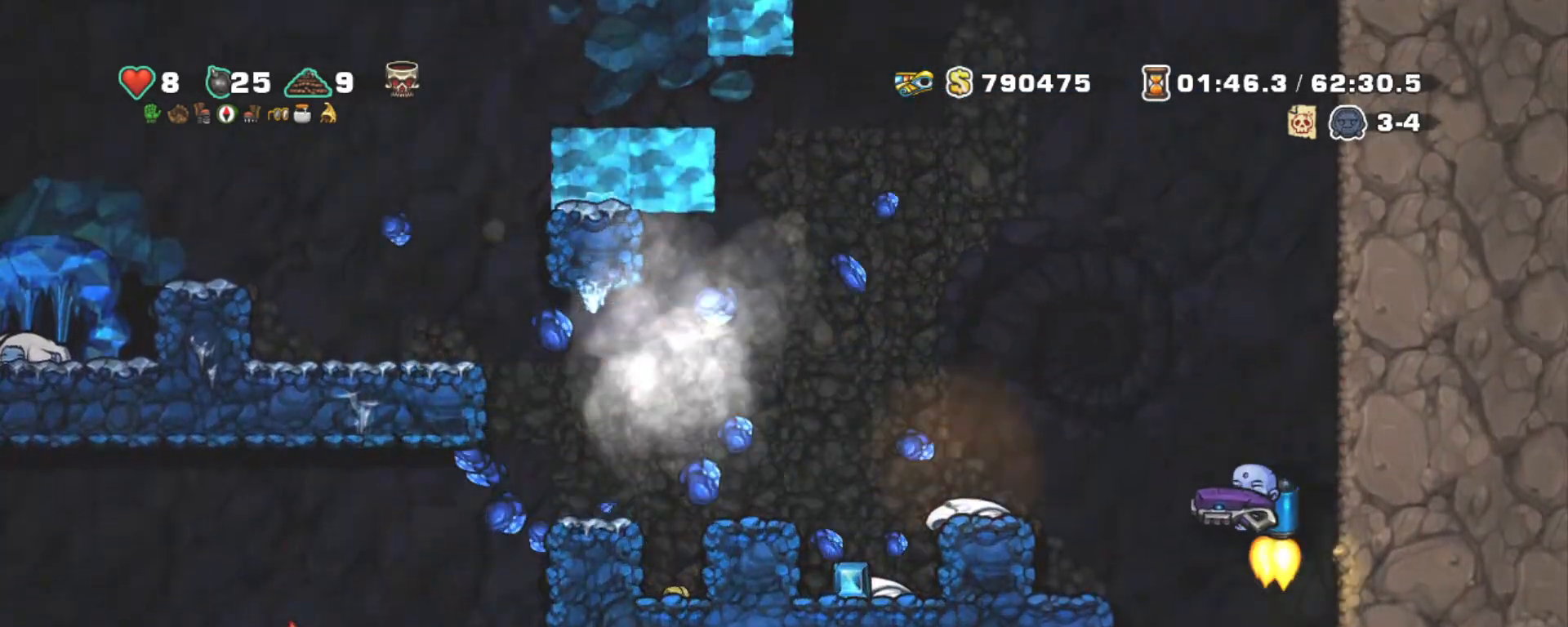
{"keys": ["shift"], "events": [[50, "z", "up"]]}
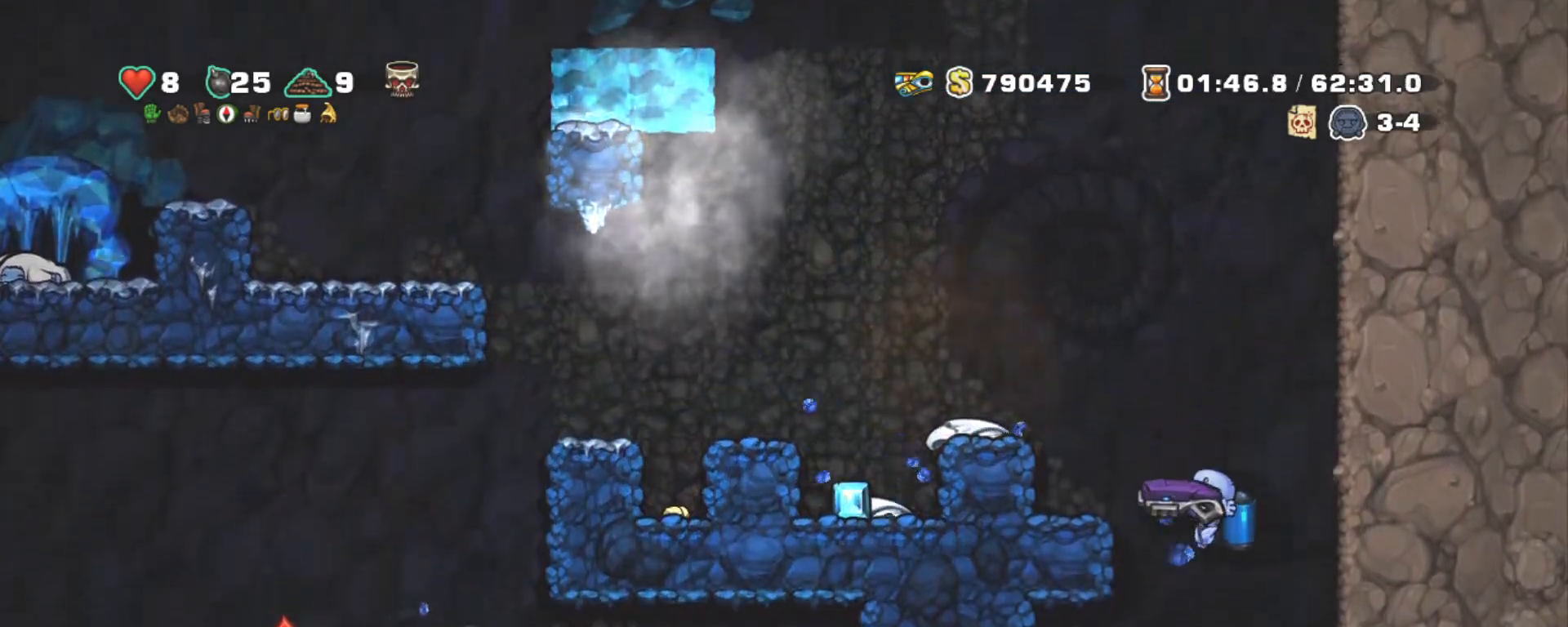
{"keys": ["shift"], "events": [[167, "z", "down"], [217, "z", "up"]]}
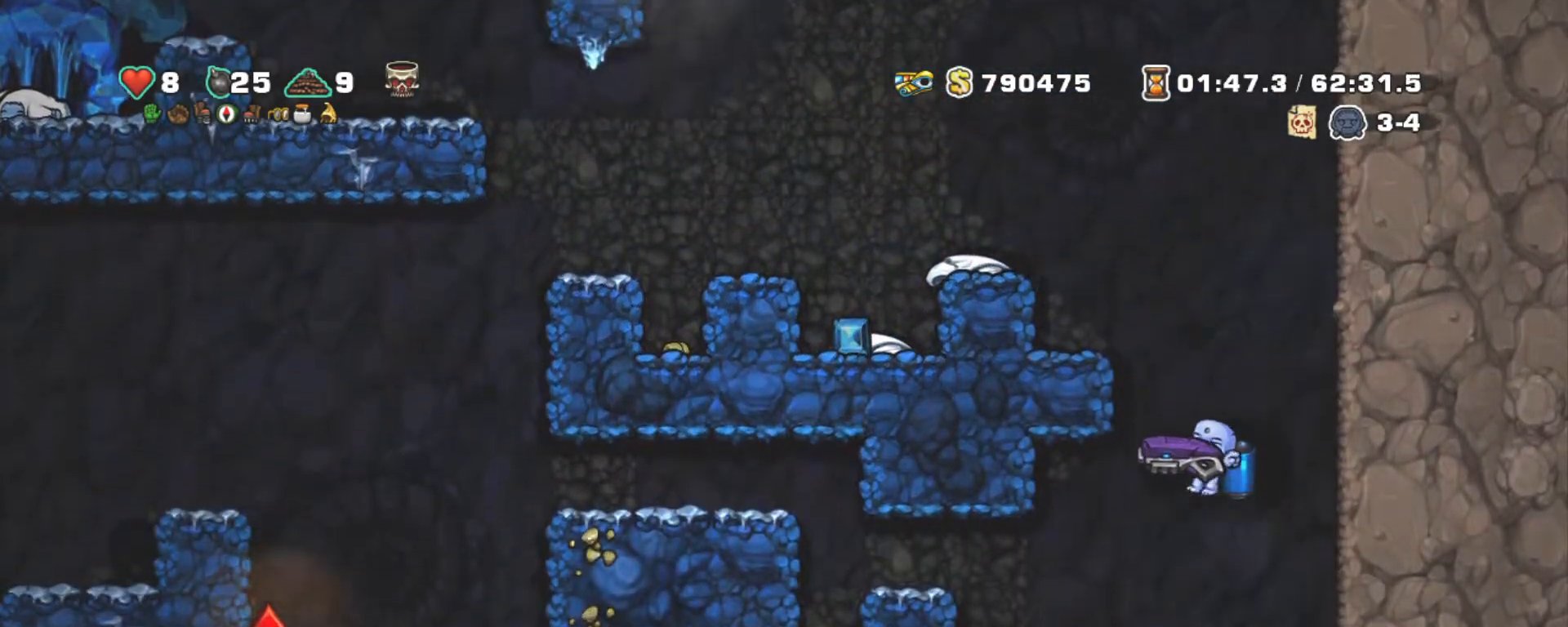
{"keys": ["shift"], "events": [[267, "z", "down"], [317, "z", "up"]]}
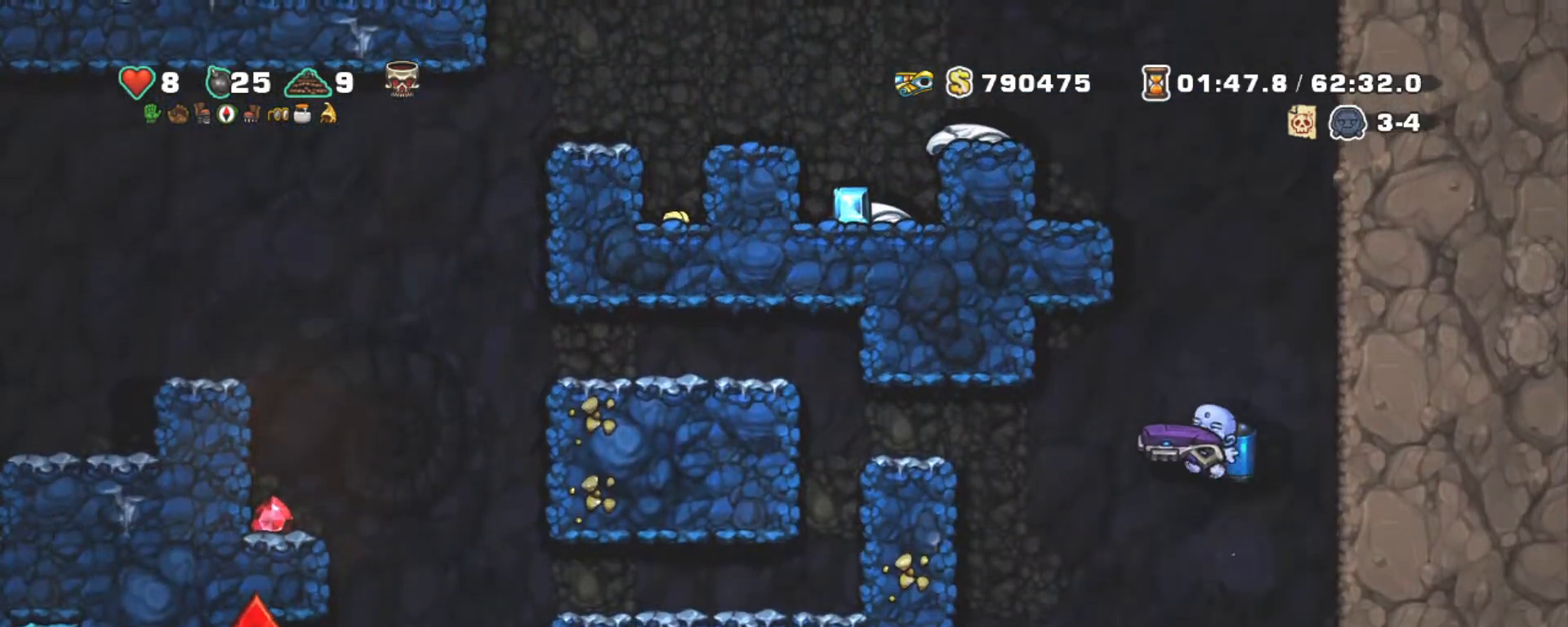
{"keys": ["shift"], "events": [[50, "right", "down"], [100, "left", "down"], [150, "right", "up"], [200, "left", "up"], [250, "z", "down"], [334, "z", "up"]]}
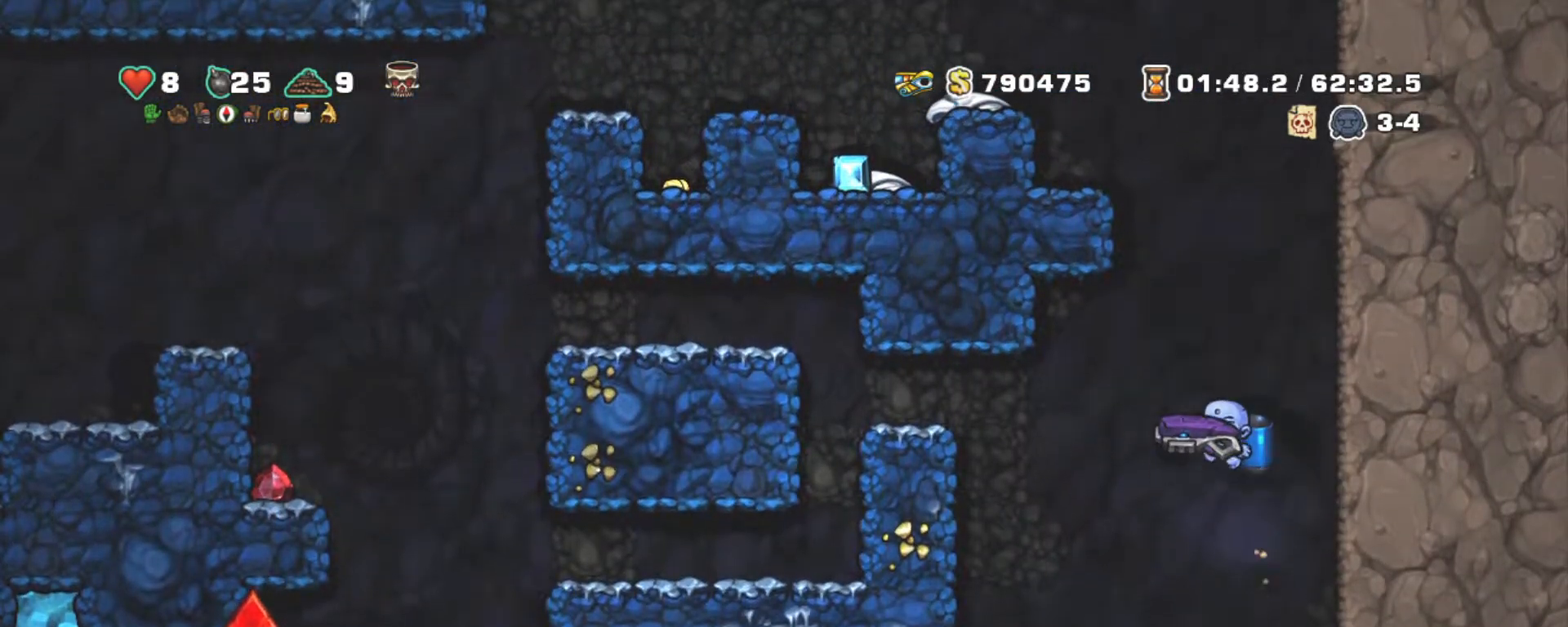
{"keys": ["left", "shift"], "events": [[17, "x", "down"], [117, "x", "up"], [317, "z", "down"], [367, "left", "down"], [367, "z", "up"]]}
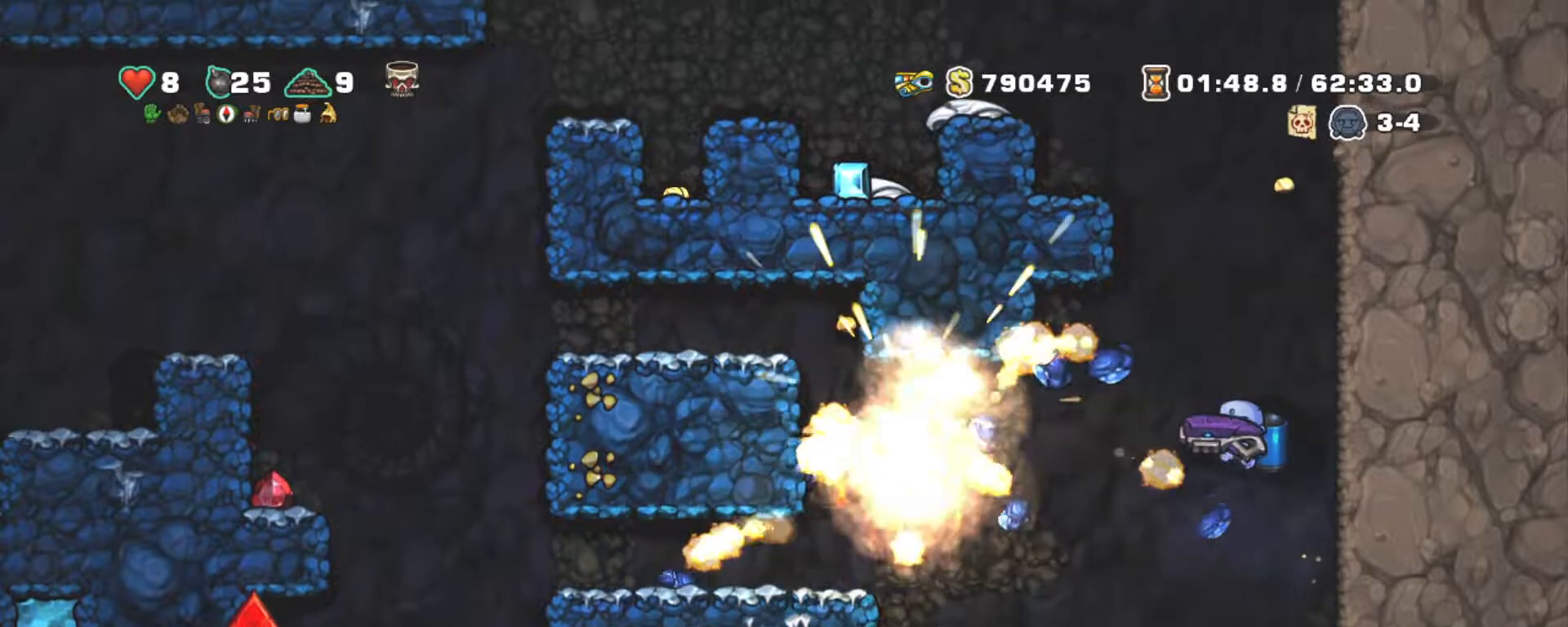
{"keys": ["left", "shift"], "events": [[317, "z", "down"], [367, "z", "up"]]}
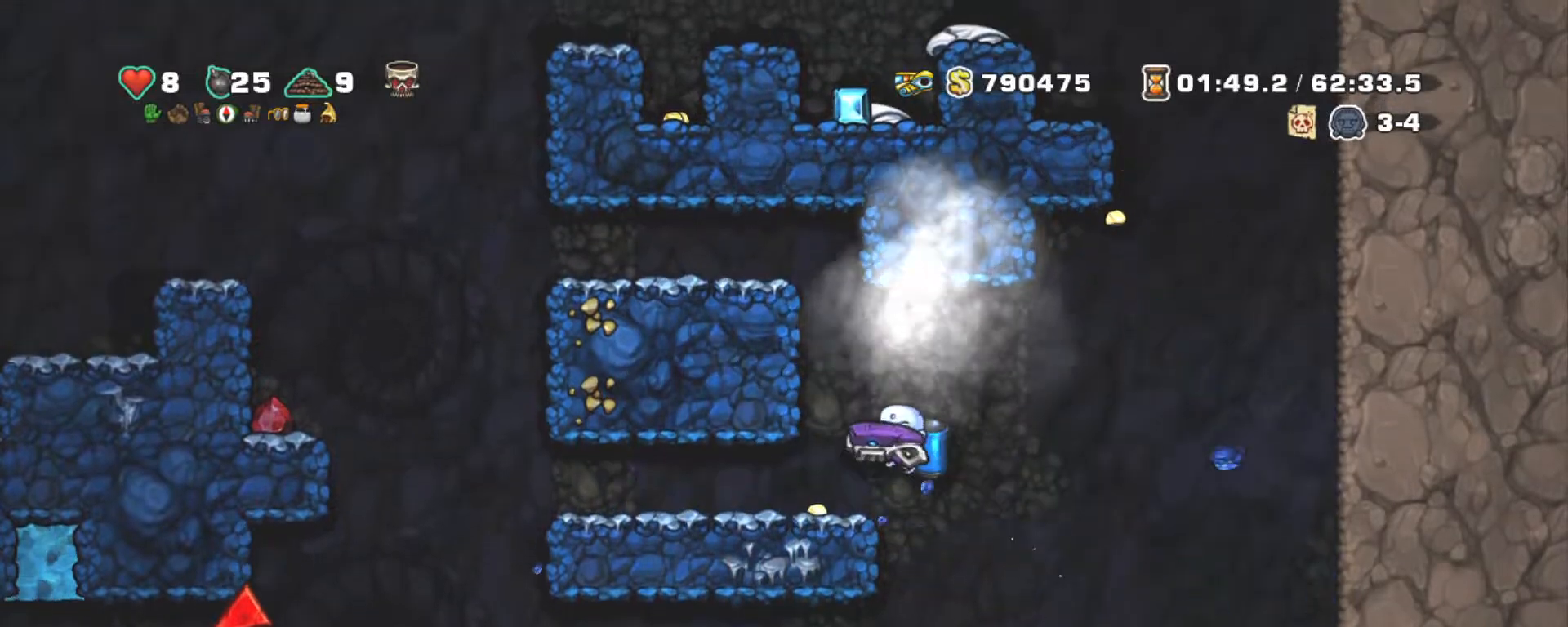
{"keys": ["left", "shift"], "events": [[17, "left", "up"], [434, "left", "down"]]}
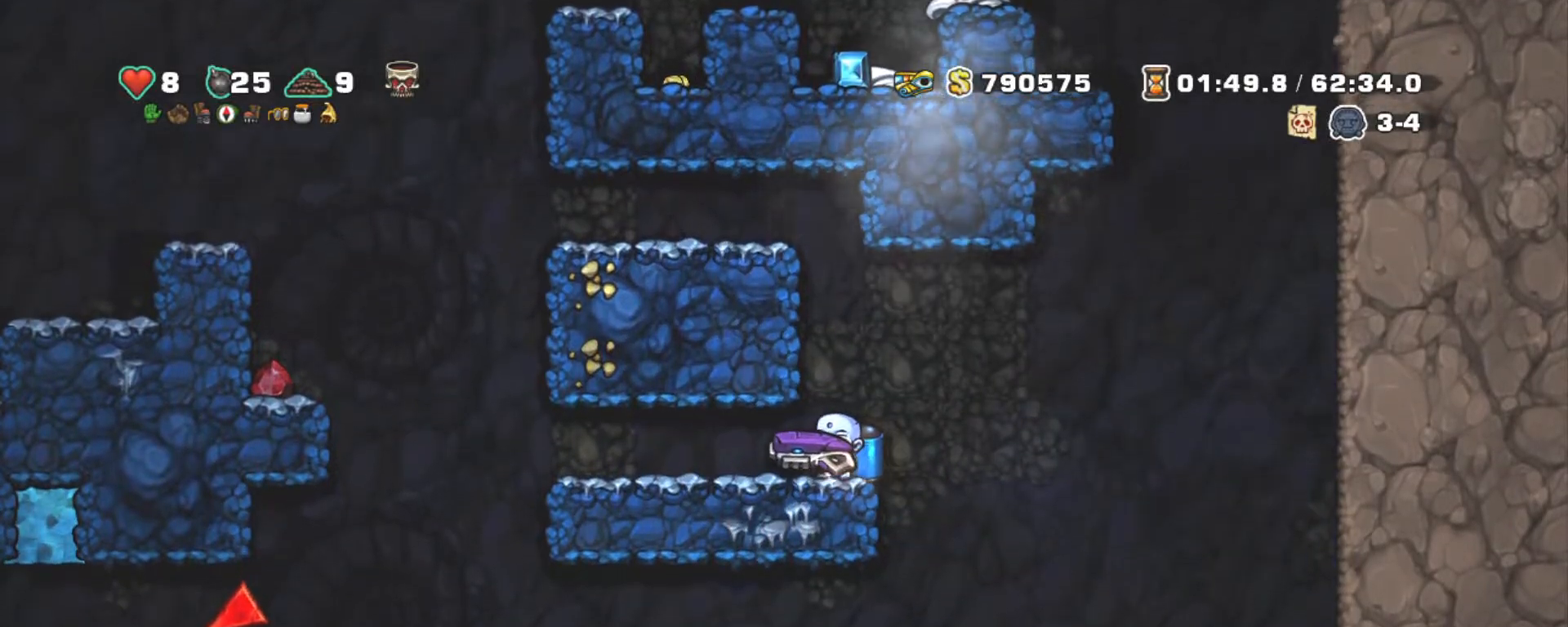
{"keys": ["right", "shift"], "events": [[84, "left", "up"], [84, "right", "down"], [400, "z", "down"], [484, "z", "up"]]}
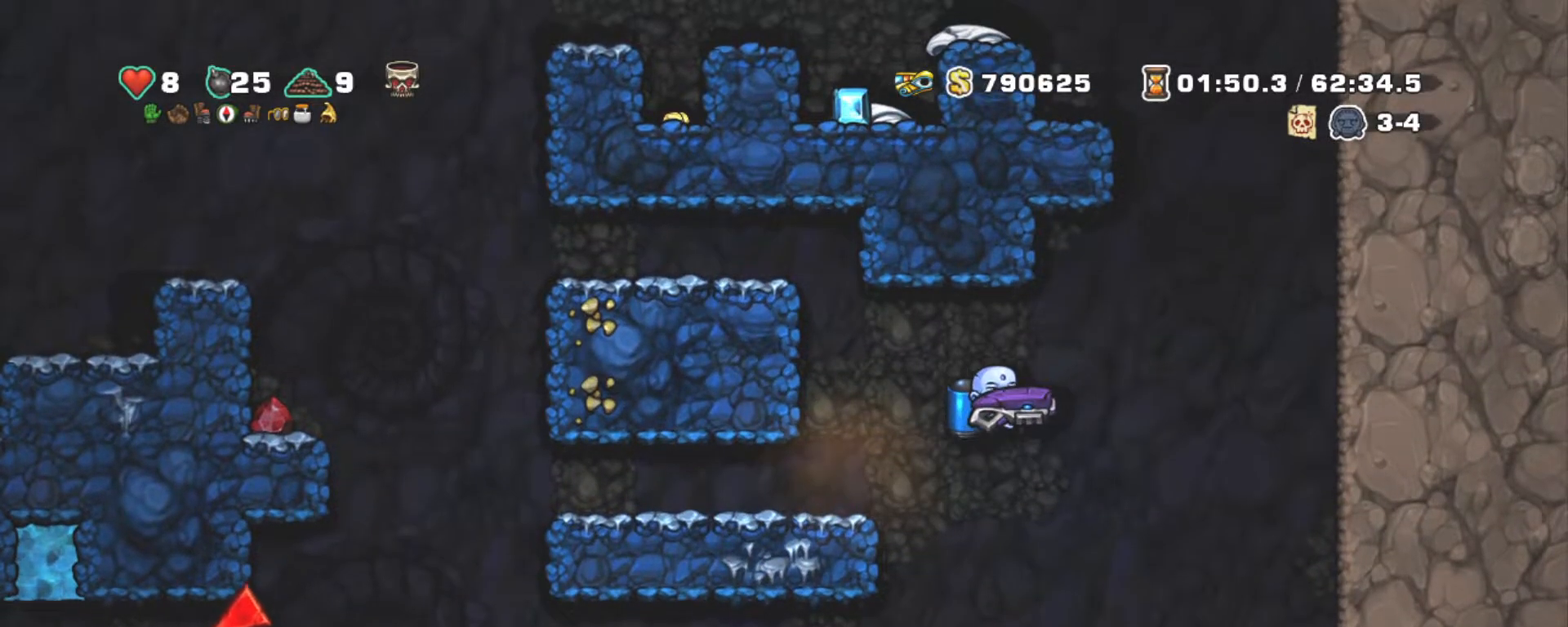
{"keys": ["shift", "x"], "events": [[234, "left", "down"], [234, "z", "down"], [284, "right", "up"], [317, "left", "up"], [317, "z", "up"], [467, "x", "down"]]}
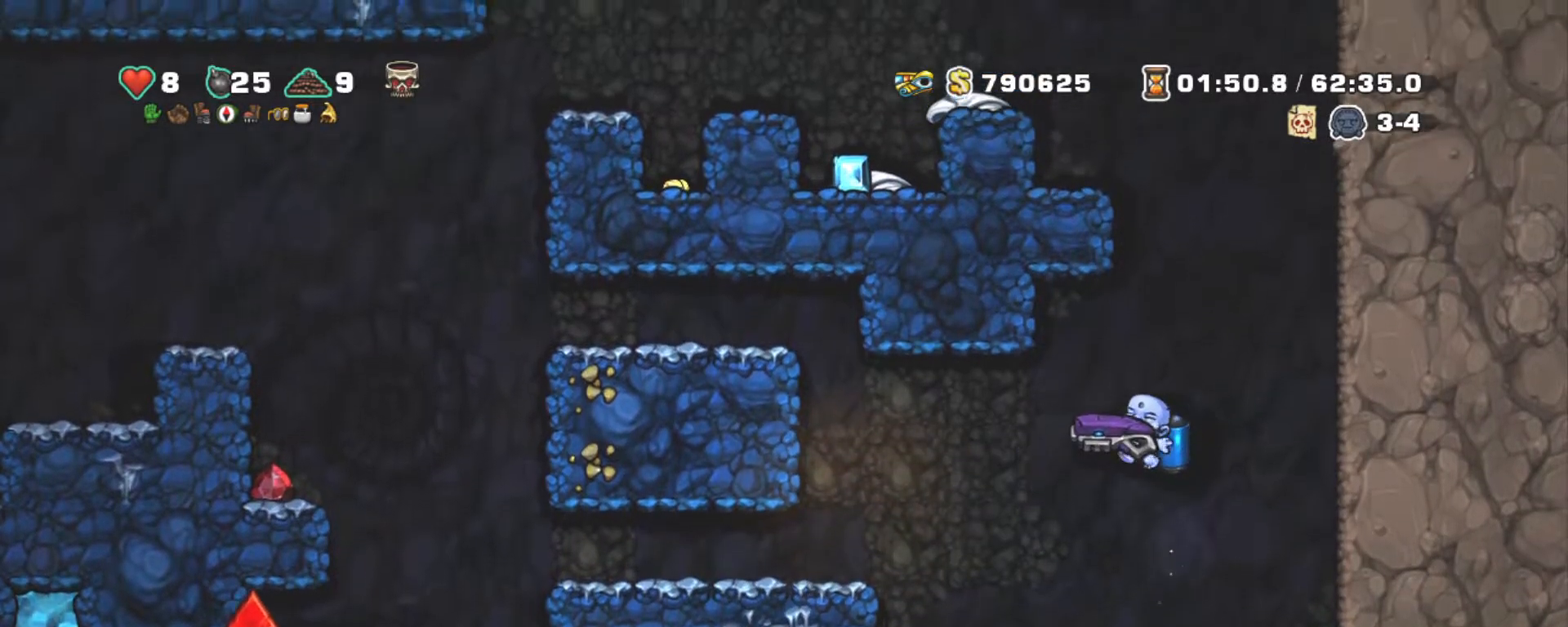
{"keys": ["shift", "z"], "events": [[50, "x", "up"], [300, "z", "down"]]}